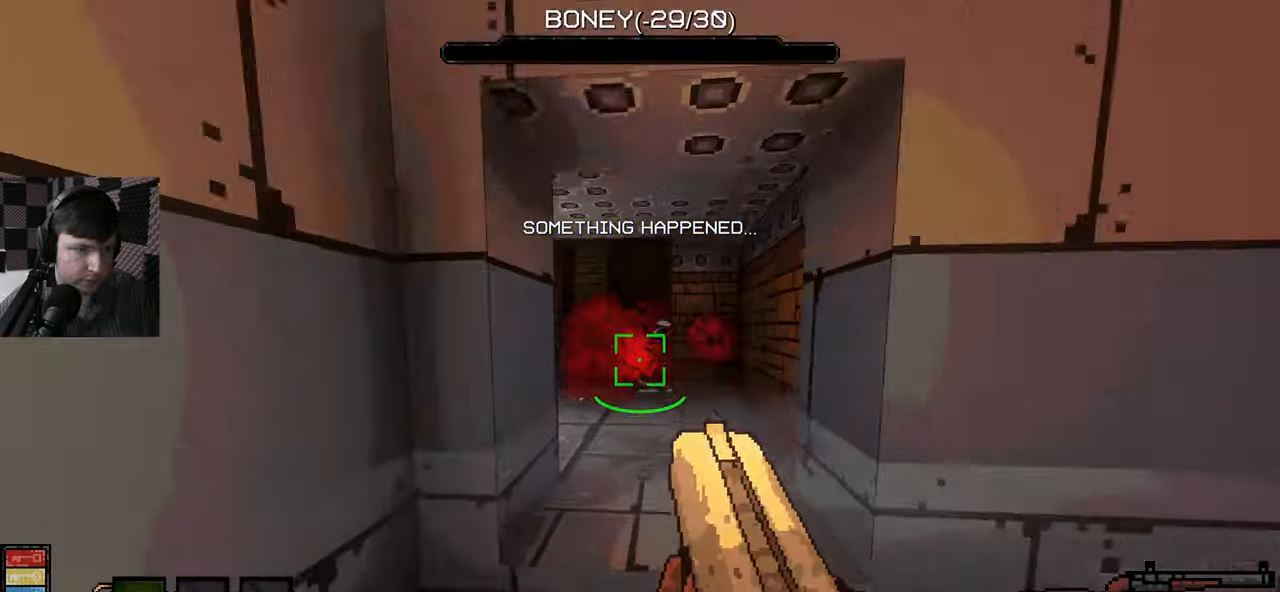
Gameplay with keyboard and mouse; each line is a JSON object with the keys and mouse buttons held at the frame after it. "events" lists presses ("down") and releases ("up") of "a", "ctrl", "d", "e", "q", "s", "shift", "space", "w", "mouse_left", "mouse_wheel", "mouse_right", "mouse_mb4" and "mouse_mb5" between this image and that frame as [ms after this image, input, new state], when the widget could be followed in between. "mouse_left", "mouse_wheel", "mouse_right", "mouse_mb4", "mouse_mb5" = the "left", "wheel", "right", "mb4", "mb5" buttons of the "mouse" list. No other keys are recorded. "wheel" means that the mouse wheel is clicked or scrolled. Mouse movement is not recorded.
{"keys": ["a", "w"], "mouse": [], "events": [[16, "mouse_left", "up"], [66, "a", "down"], [66, "mouse_left", "down"], [116, "a", "up"], [150, "a", "down"], [150, "mouse_left", "up"], [200, "s", "up"], [283, "w", "down"]]}
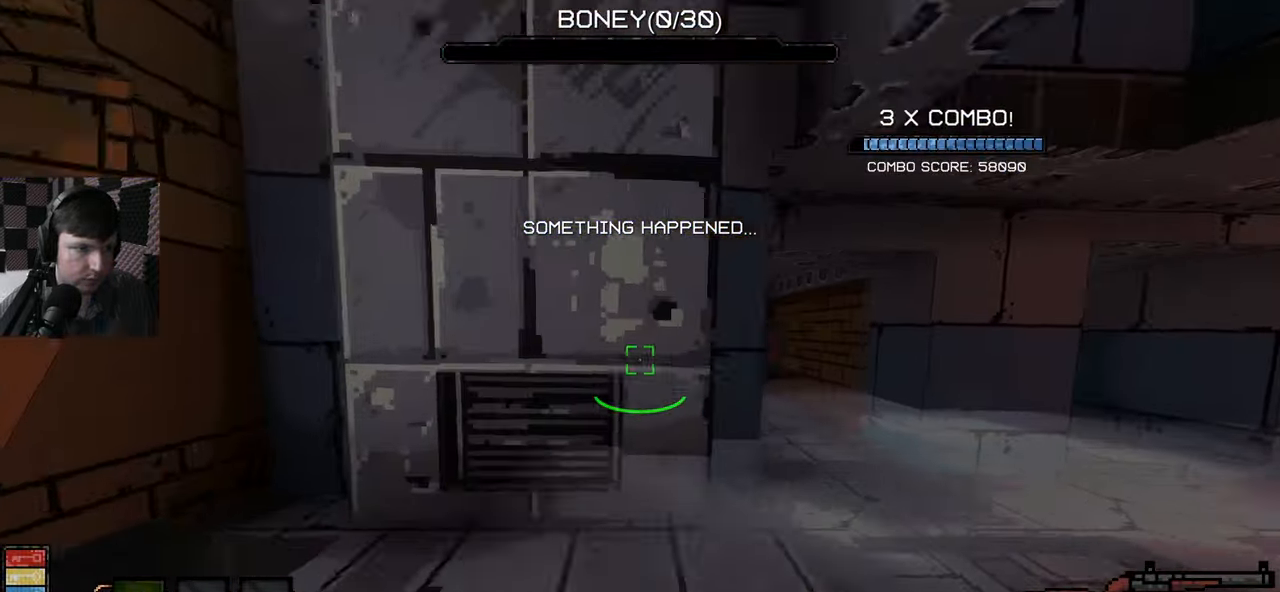
{"keys": ["d", "w"], "mouse": [], "events": [[16, "a", "up"], [100, "w", "up"], [166, "d", "down"], [316, "w", "down"]]}
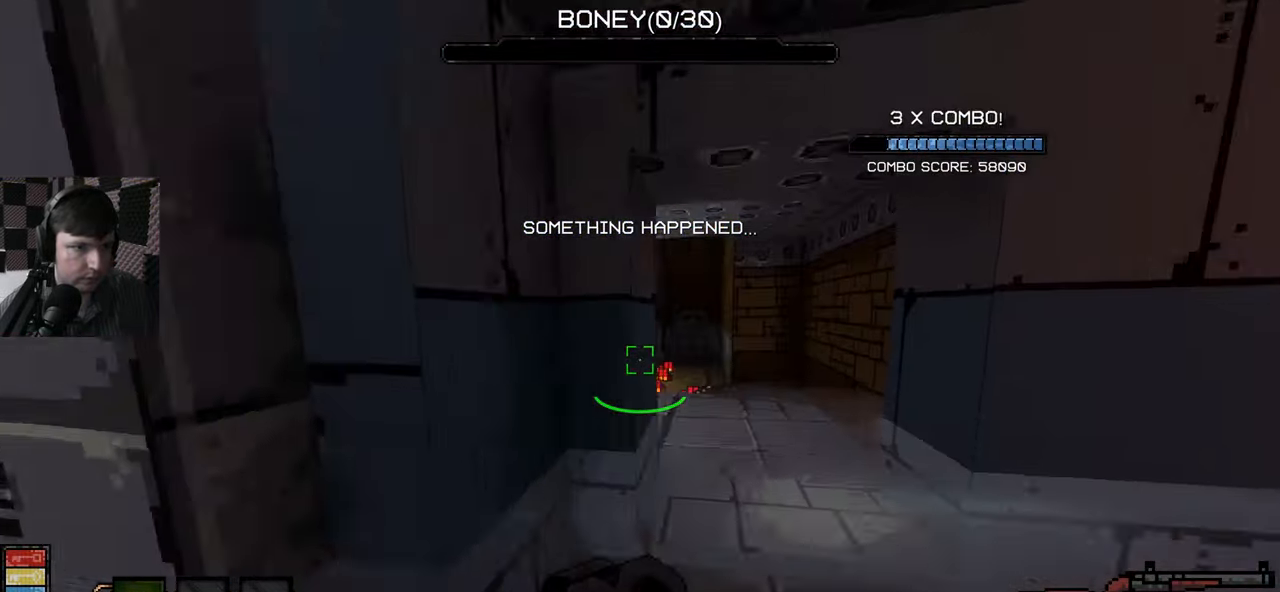
{"keys": ["d", "w"], "mouse": [], "events": [[66, "d", "up"], [216, "d", "down"]]}
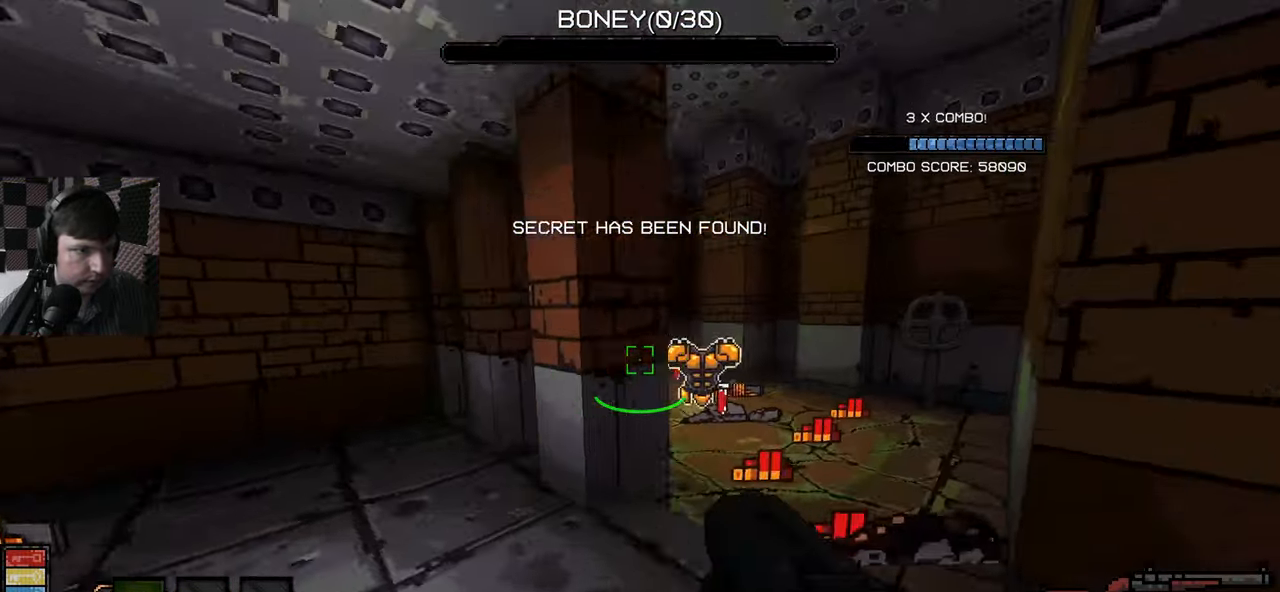
{"keys": [], "mouse": [], "events": [[83, "d", "up"], [166, "mouse_left", "down"], [233, "mouse_left", "up"], [333, "d", "down"], [450, "w", "up"], [483, "d", "up"]]}
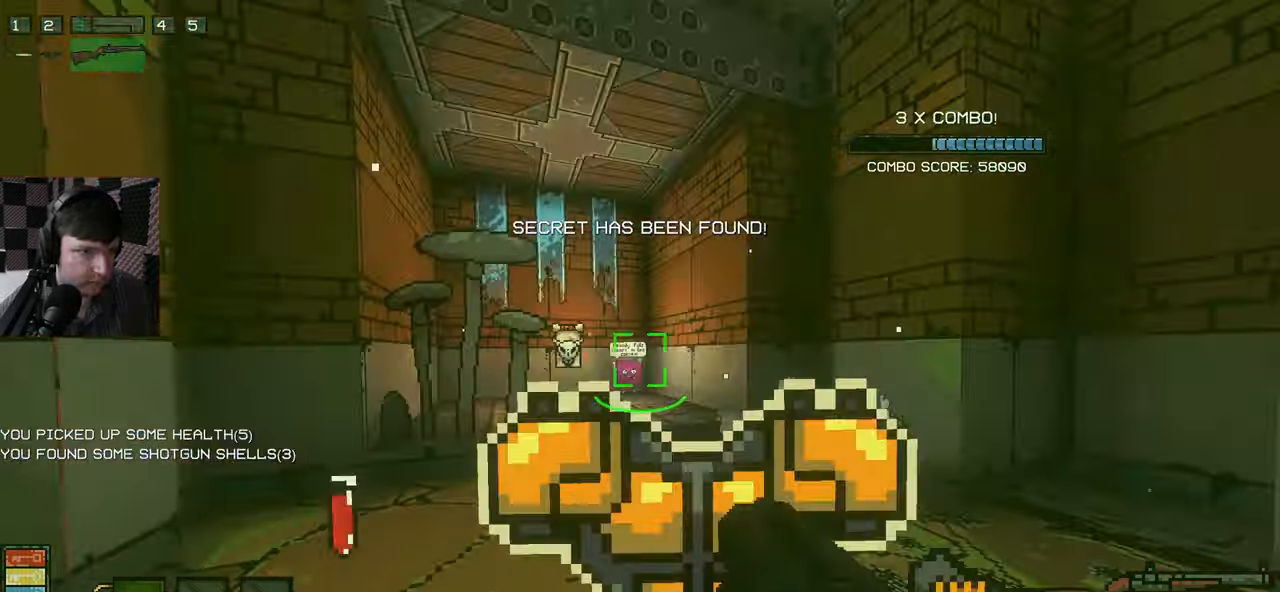
{"keys": ["d"], "mouse": [], "events": [[16, "s", "down"], [33, "a", "down"], [50, "a", "up"], [50, "mouse_right", "down"], [66, "mouse_right", "up"], [316, "s", "up"], [383, "ctrl", "down"], [466, "d", "down"], [500, "ctrl", "up"]]}